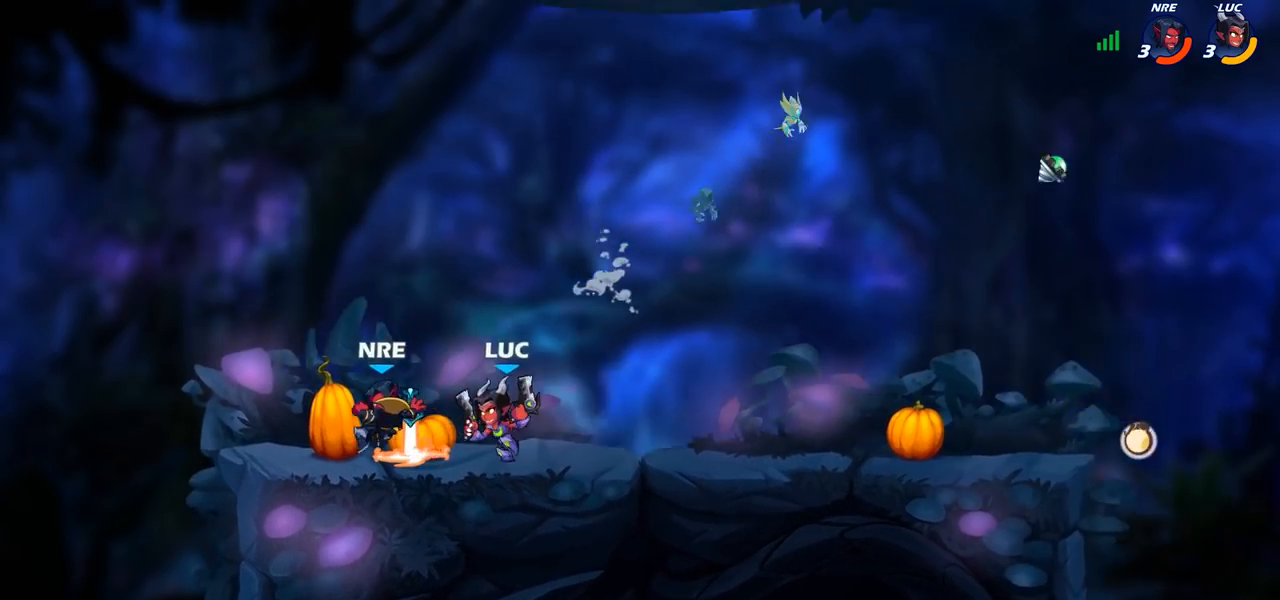
Gameplay with a controller (PlayStation layout); each line is a JSON object with the inputs held at the frame after it. "events" lists button and stick changes between this image and that frame as [ms after this image, input, new state], when the widget could be followed in between.
{"buttons": [], "left_stick": "right", "right_stick": "center", "events": [[33, "CROSS", "down"], [150, "CROSS", "up"], [267, "left_stick", "up-right"], [333, "CROSS", "down"], [350, "left_stick", "right"], [433, "CROSS", "up"]]}
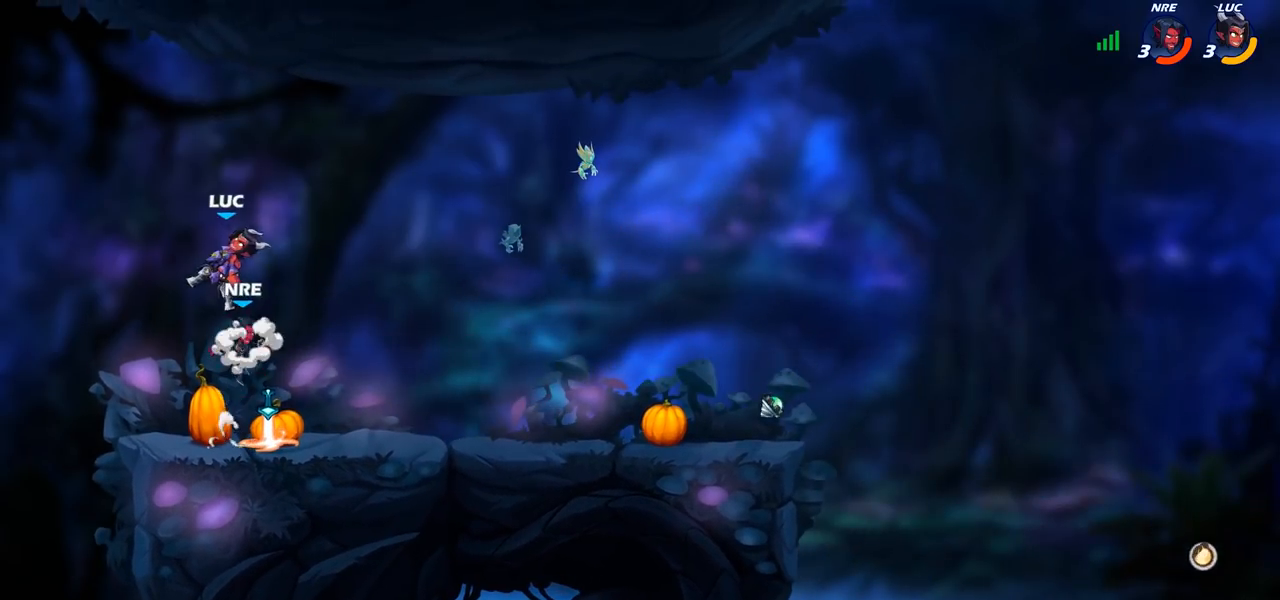
{"buttons": [], "left_stick": "center", "right_stick": "center", "events": [[167, "left_stick", "down"], [200, "SQUARE", "down"], [250, "SQUARE", "up"], [267, "left_stick", "center"]]}
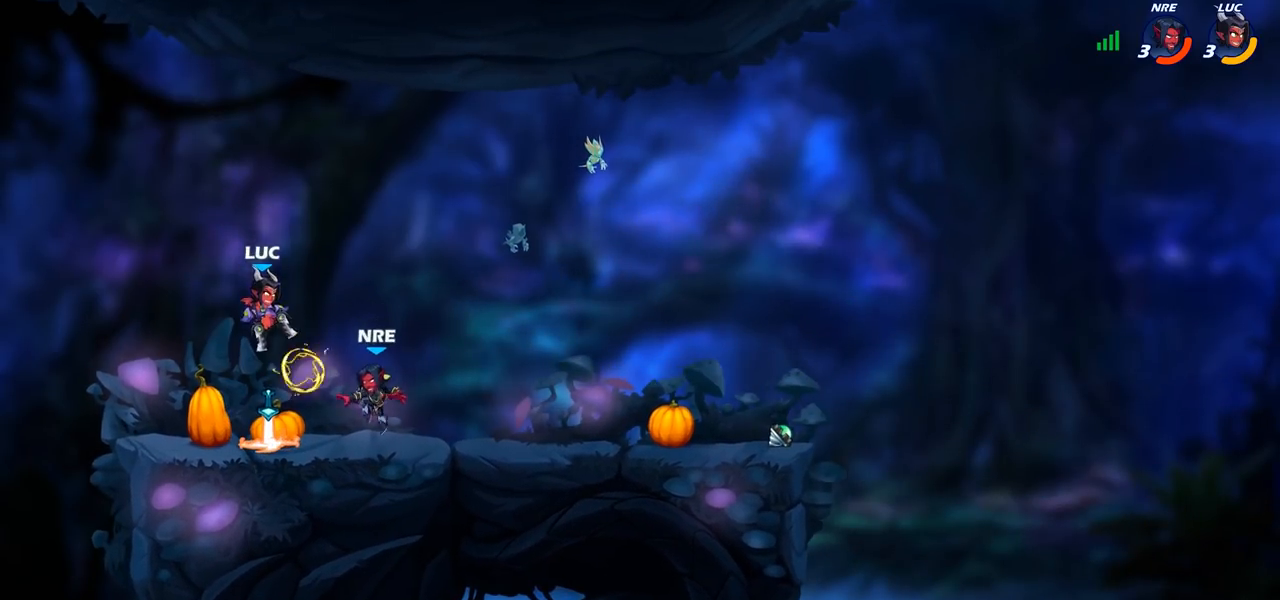
{"buttons": [], "left_stick": "up-left", "right_stick": "center", "events": [[33, "left_stick", "left"], [467, "left_stick", "up-left"]]}
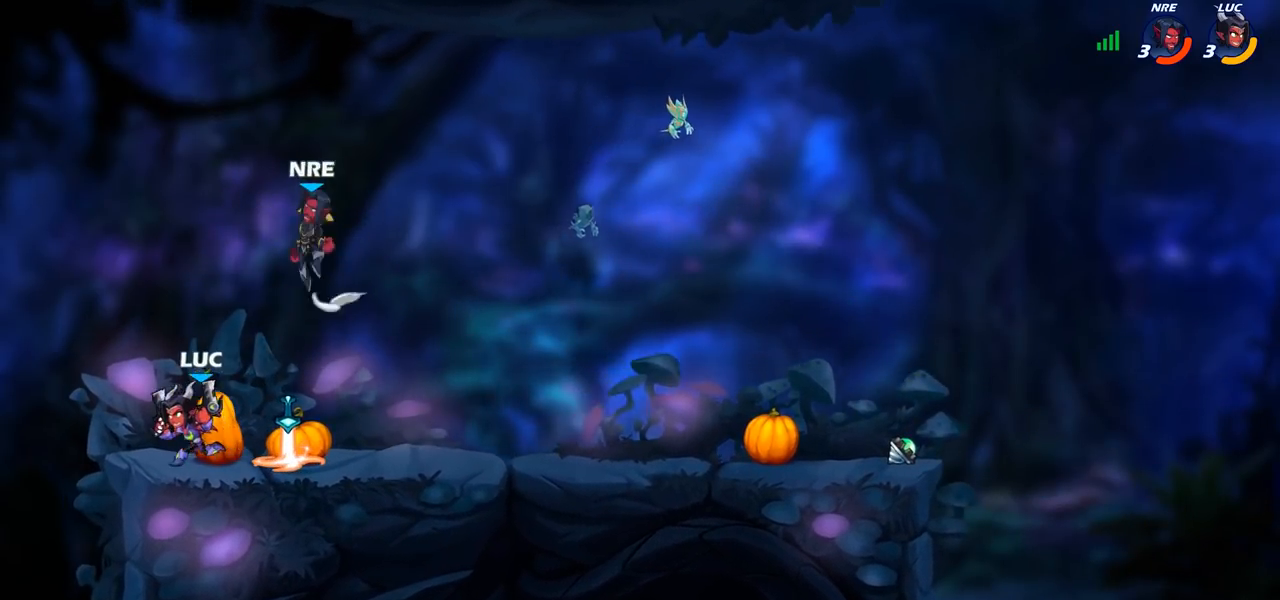
{"buttons": [], "left_stick": "left", "right_stick": "center", "events": [[17, "left_stick", "up"], [67, "left_stick", "down-right"], [133, "SQUARE", "down"], [200, "SQUARE", "up"], [233, "left_stick", "center"], [500, "left_stick", "left"]]}
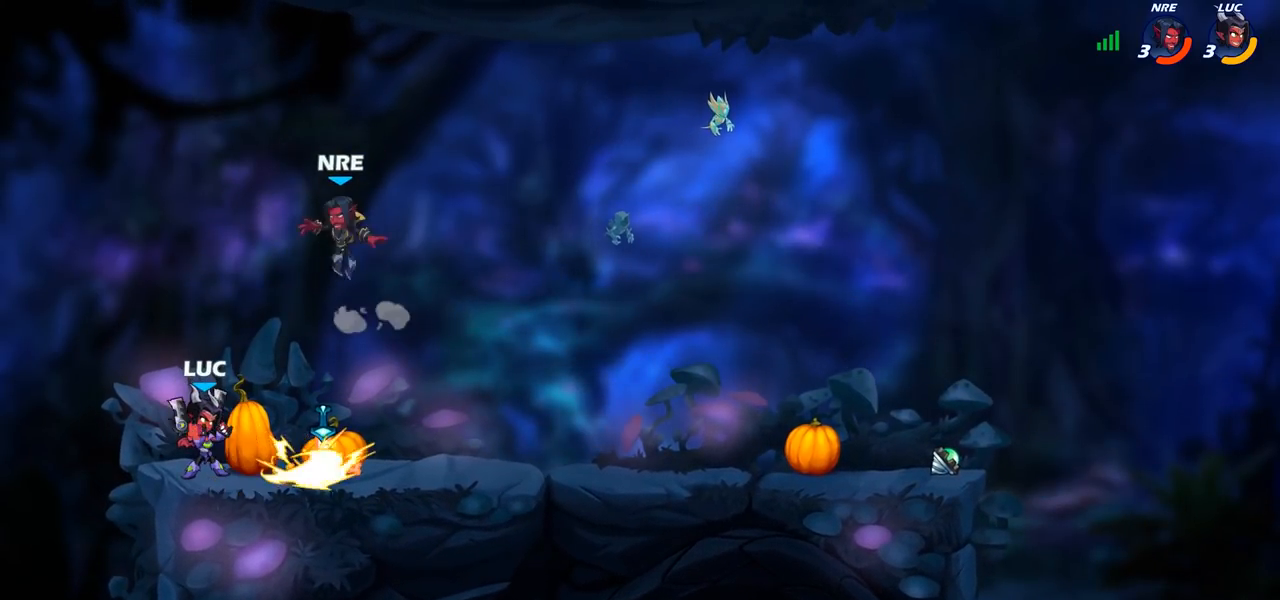
{"buttons": ["SQUARE"], "left_stick": "center", "right_stick": "center", "events": [[183, "left_stick", "center"], [283, "SQUARE", "down"], [367, "SQUARE", "up"], [433, "SQUARE", "down"]]}
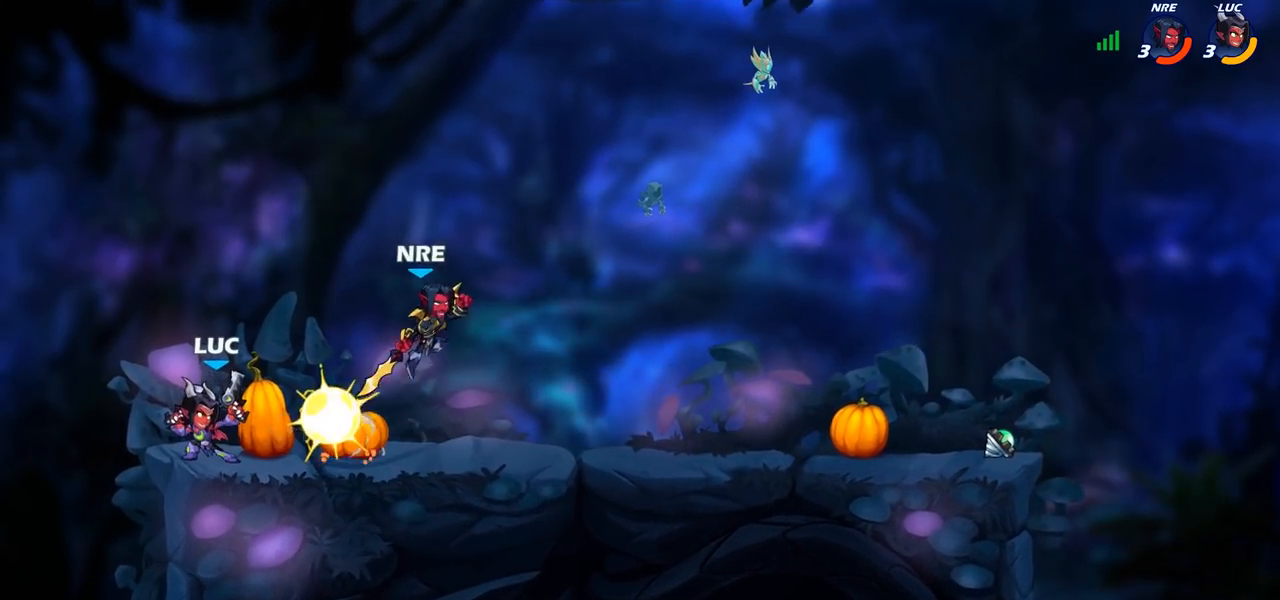
{"buttons": [], "left_stick": "up-right", "right_stick": "center", "events": [[33, "SQUARE", "up"], [117, "SQUARE", "down"], [183, "SQUARE", "up"], [500, "left_stick", "up-right"]]}
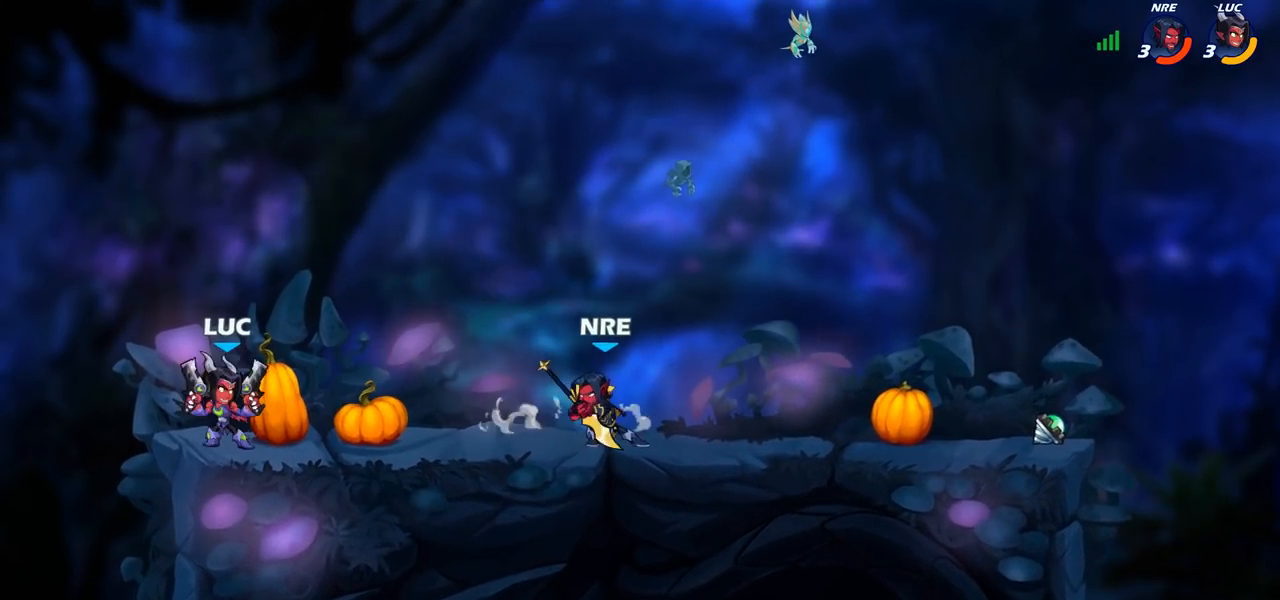
{"buttons": [], "left_stick": "left", "right_stick": "center", "events": [[17, "CROSS", "down"], [167, "CROSS", "up"], [233, "CROSS", "down"], [233, "R2", "down"], [267, "left_stick", "up"], [383, "CROSS", "up"], [417, "R2", "up"], [467, "left_stick", "left"]]}
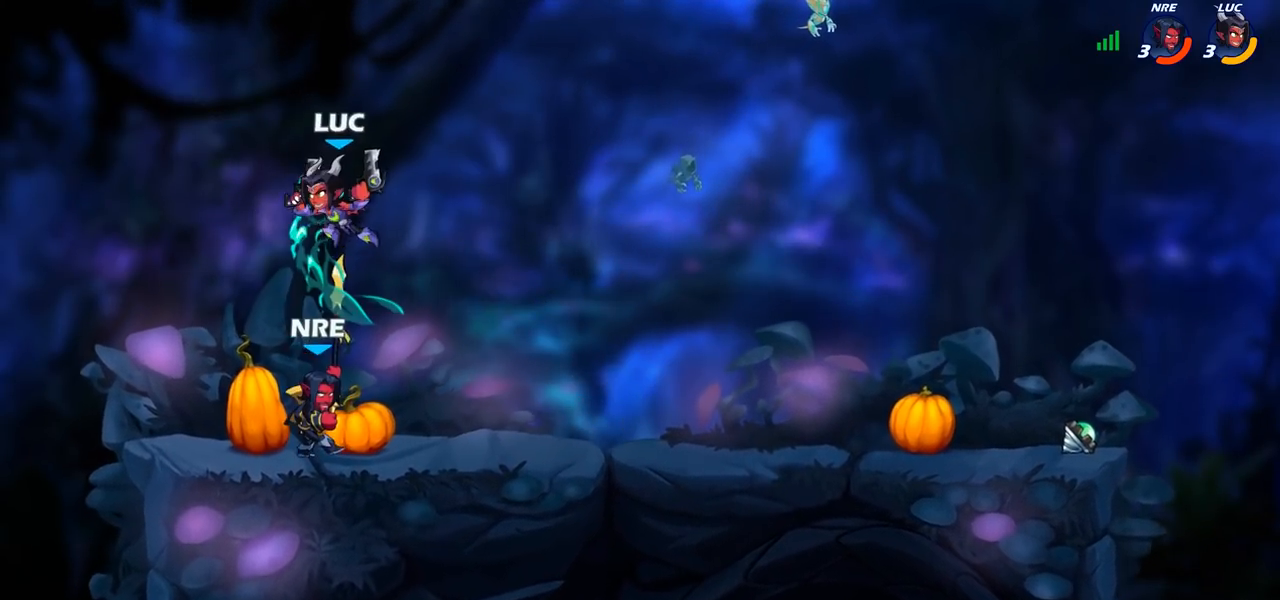
{"buttons": [], "left_stick": "center", "right_stick": "center", "events": [[100, "left_stick", "down"], [183, "left_stick", "left"], [233, "SQUARE", "down"], [283, "SQUARE", "up"], [283, "left_stick", "center"]]}
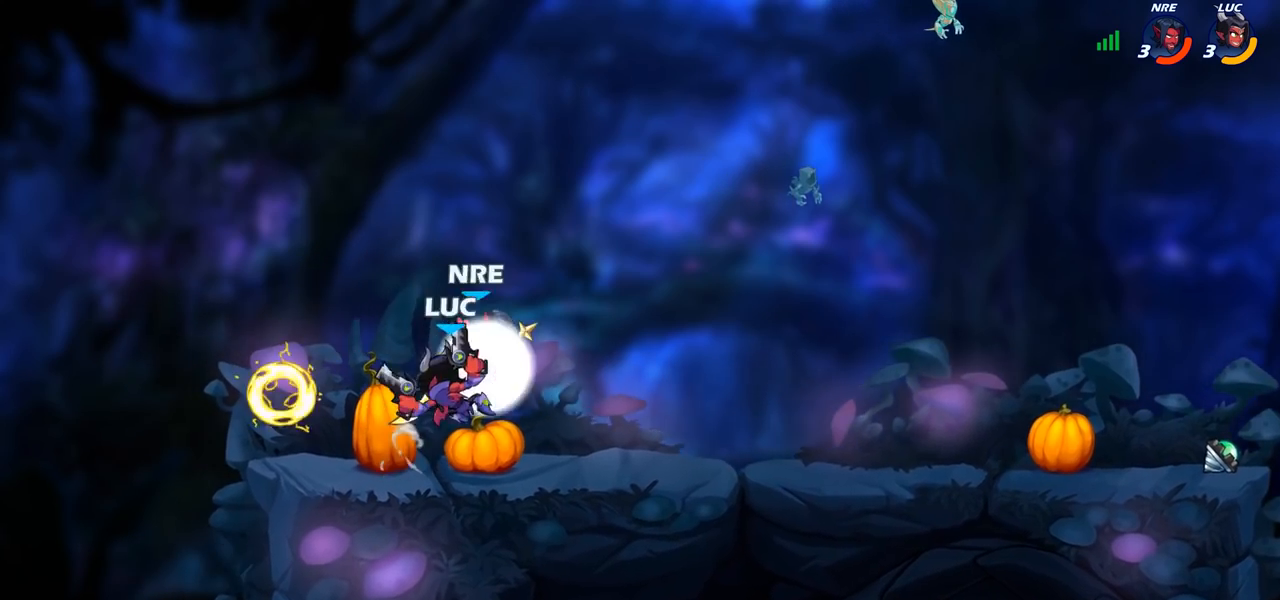
{"buttons": [], "left_stick": "left", "right_stick": "center", "events": [[117, "left_stick", "left"]]}
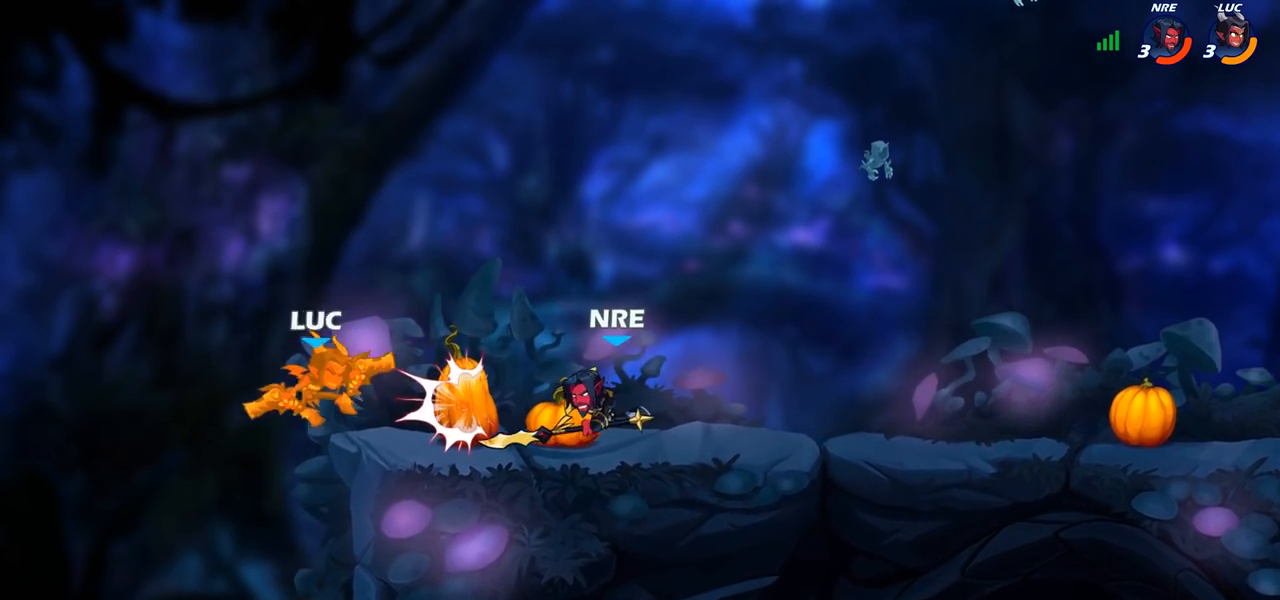
{"buttons": [], "left_stick": "right", "right_stick": "center", "events": [[33, "left_stick", "right"], [233, "left_stick", "down-right"], [400, "left_stick", "right"]]}
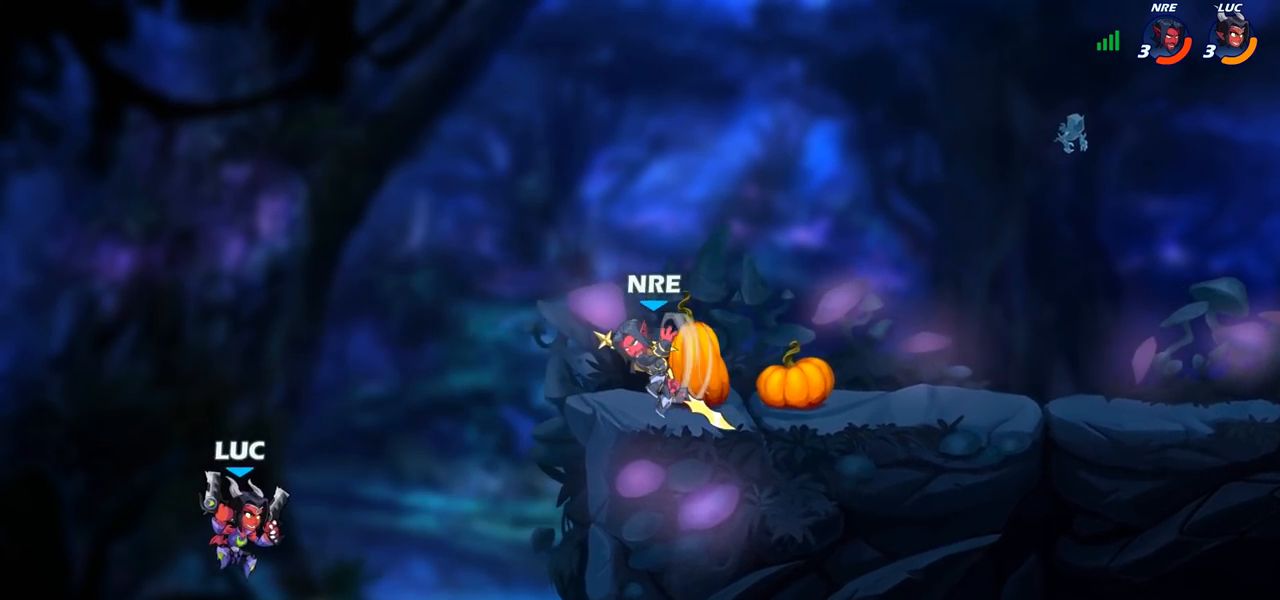
{"buttons": ["CROSS"], "left_stick": "up-right", "right_stick": "center", "events": [[417, "CROSS", "down"], [450, "left_stick", "up-right"]]}
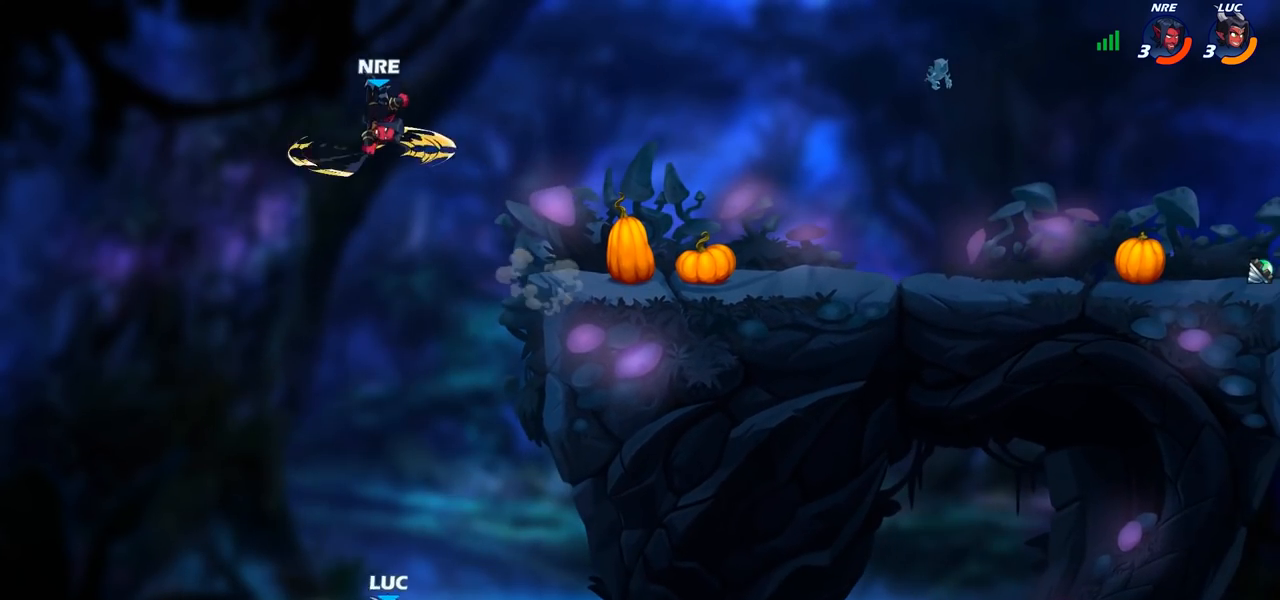
{"buttons": [], "left_stick": "left", "right_stick": "center", "events": [[83, "CROSS", "up"], [167, "CROSS", "down"], [233, "left_stick", "up-left"], [300, "left_stick", "left"], [400, "CROSS", "up"]]}
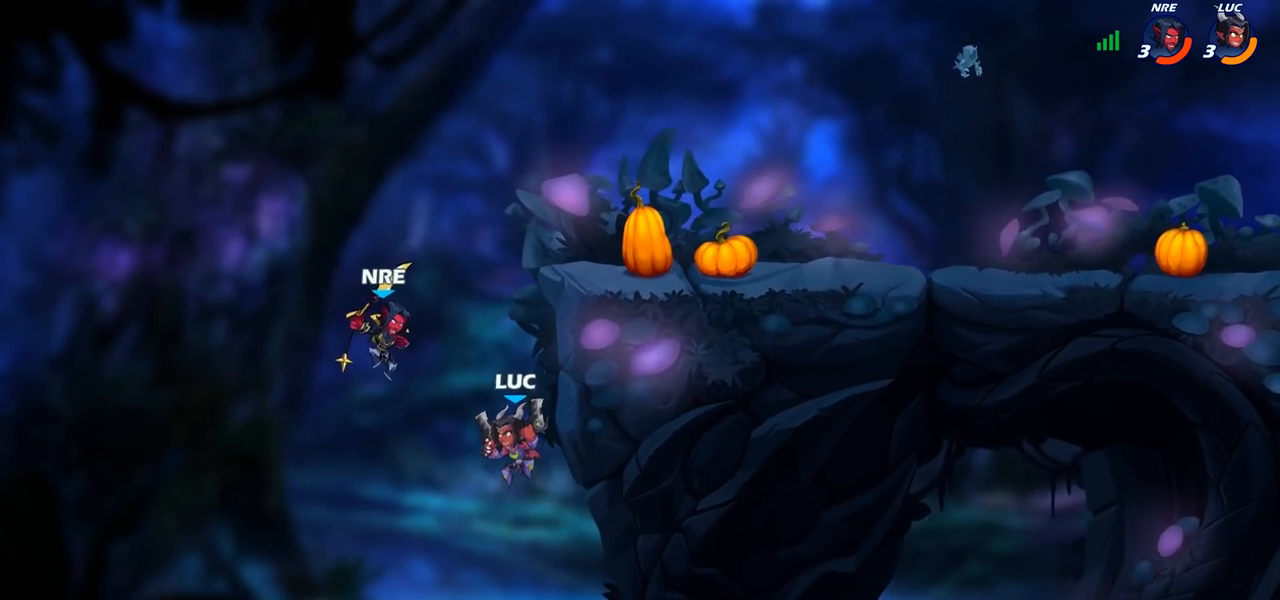
{"buttons": [], "left_stick": "left", "right_stick": "center", "events": [[17, "left_stick", "center"], [117, "left_stick", "left"], [167, "CIRCLE", "down"], [267, "CIRCLE", "up"]]}
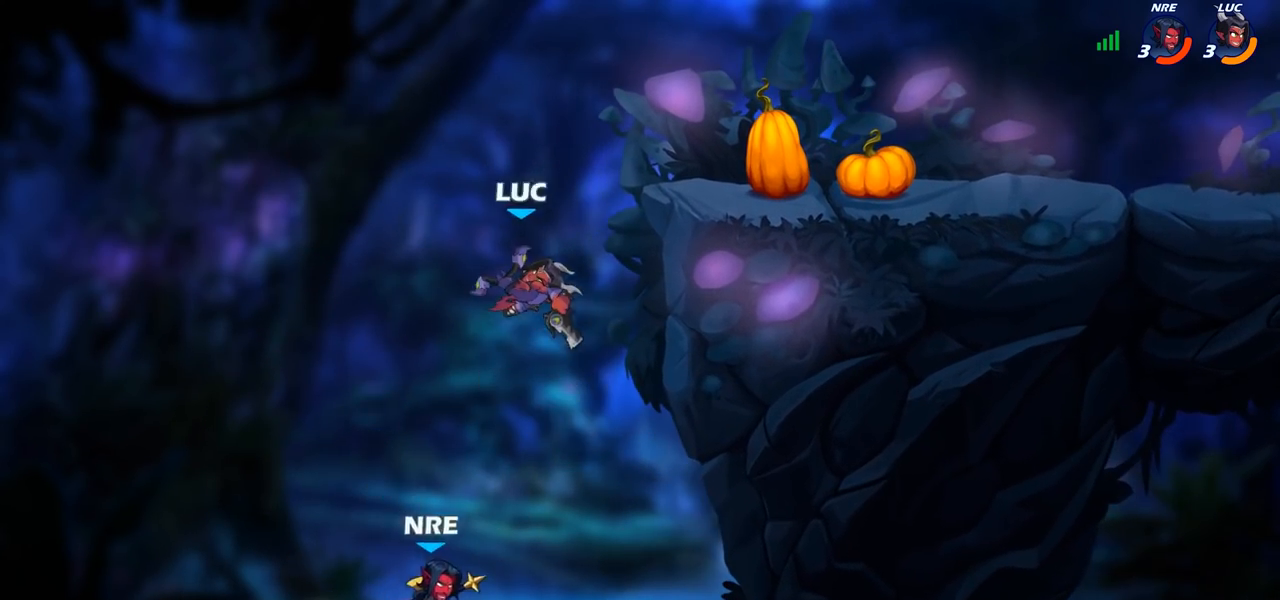
{"buttons": [], "left_stick": "up-left", "right_stick": "center", "events": [[200, "left_stick", "right"], [283, "left_stick", "center"], [433, "left_stick", "up-left"]]}
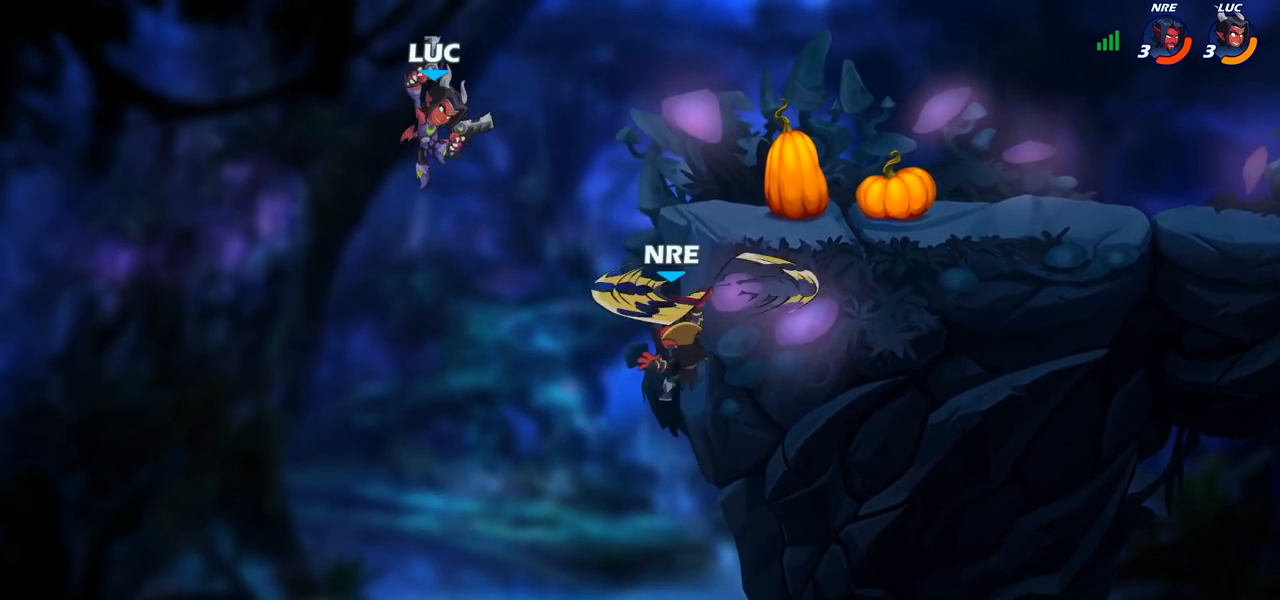
{"buttons": [], "left_stick": "right", "right_stick": "center", "events": [[83, "left_stick", "up-right"], [200, "left_stick", "right"]]}
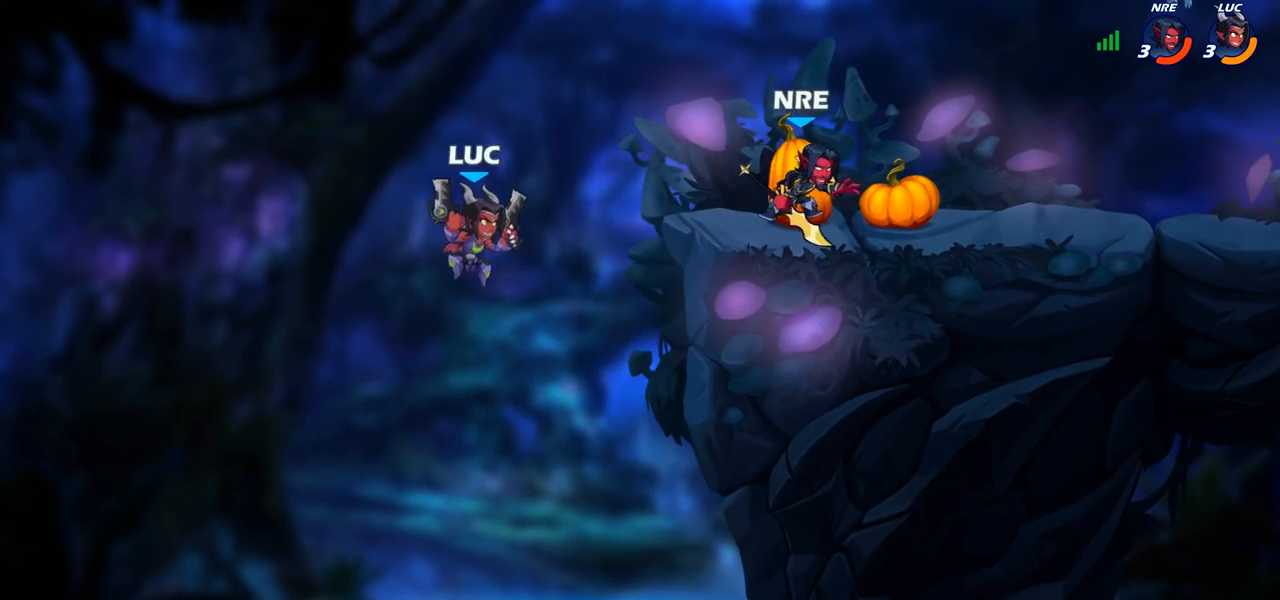
{"buttons": ["CROSS"], "left_stick": "up-left", "right_stick": "center", "events": [[150, "R1", "down"], [150, "R2", "down"], [250, "left_stick", "up-right"], [417, "R1", "up"], [417, "R2", "up"], [417, "left_stick", "up-left"], [500, "CROSS", "down"]]}
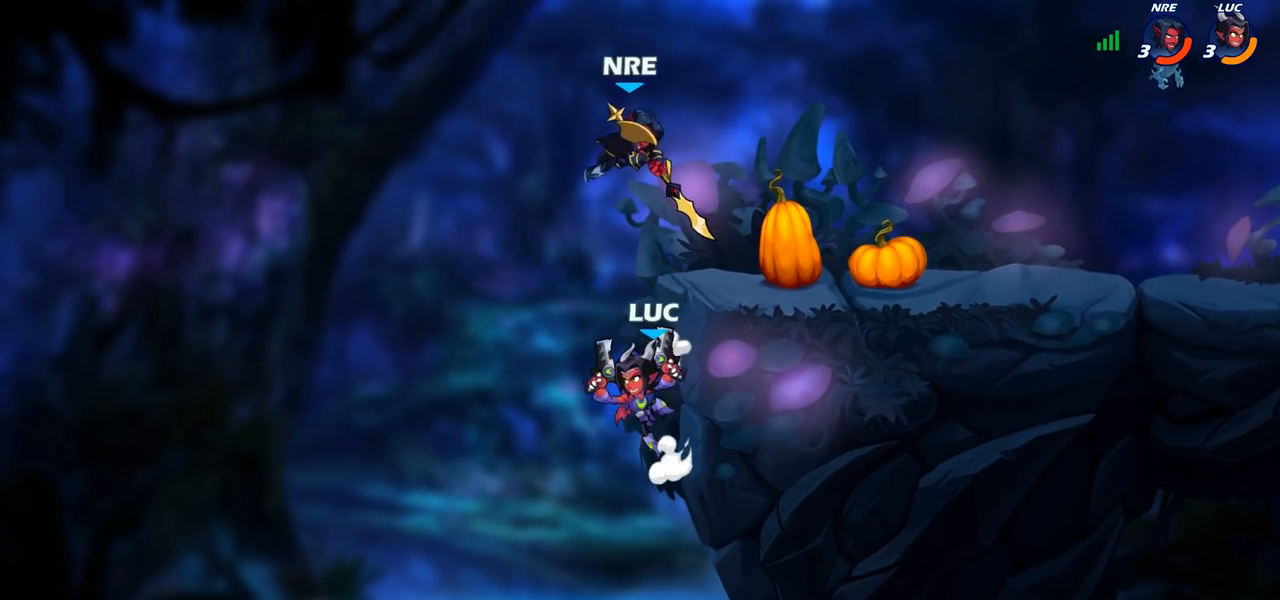
{"buttons": [], "left_stick": "up-right", "right_stick": "center", "events": [[17, "left_stick", "up-right"], [67, "CIRCLE", "down"], [83, "CROSS", "up"], [200, "CIRCLE", "up"]]}
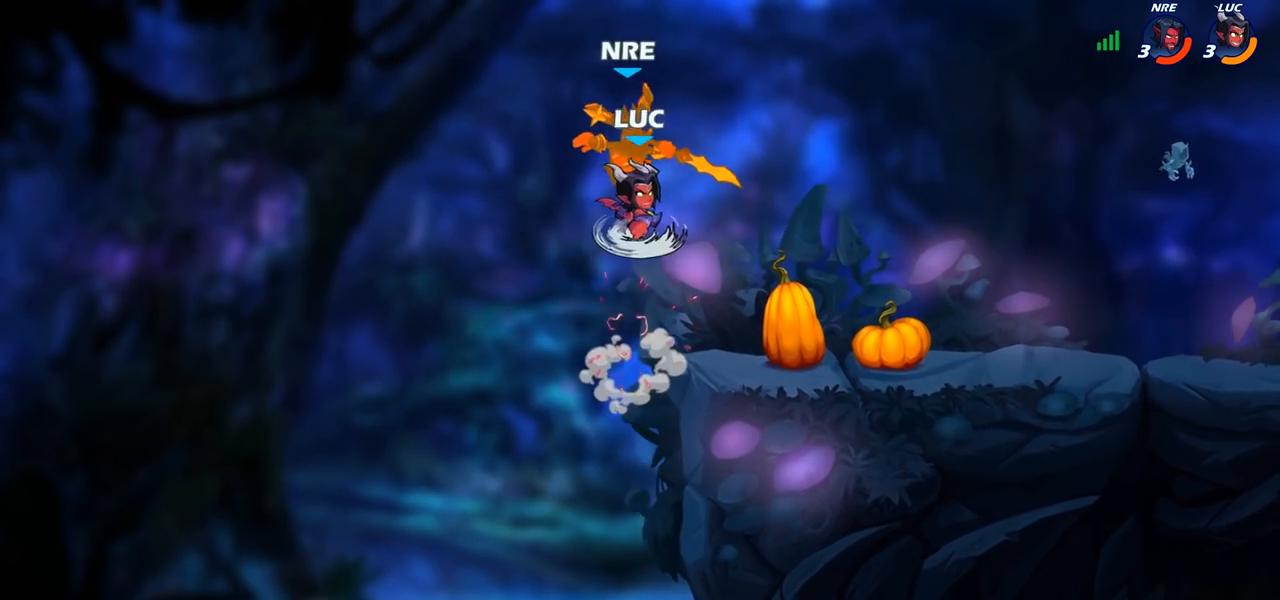
{"buttons": [], "left_stick": "right", "right_stick": "center", "events": [[83, "left_stick", "up-left"], [133, "left_stick", "center"], [433, "left_stick", "right"]]}
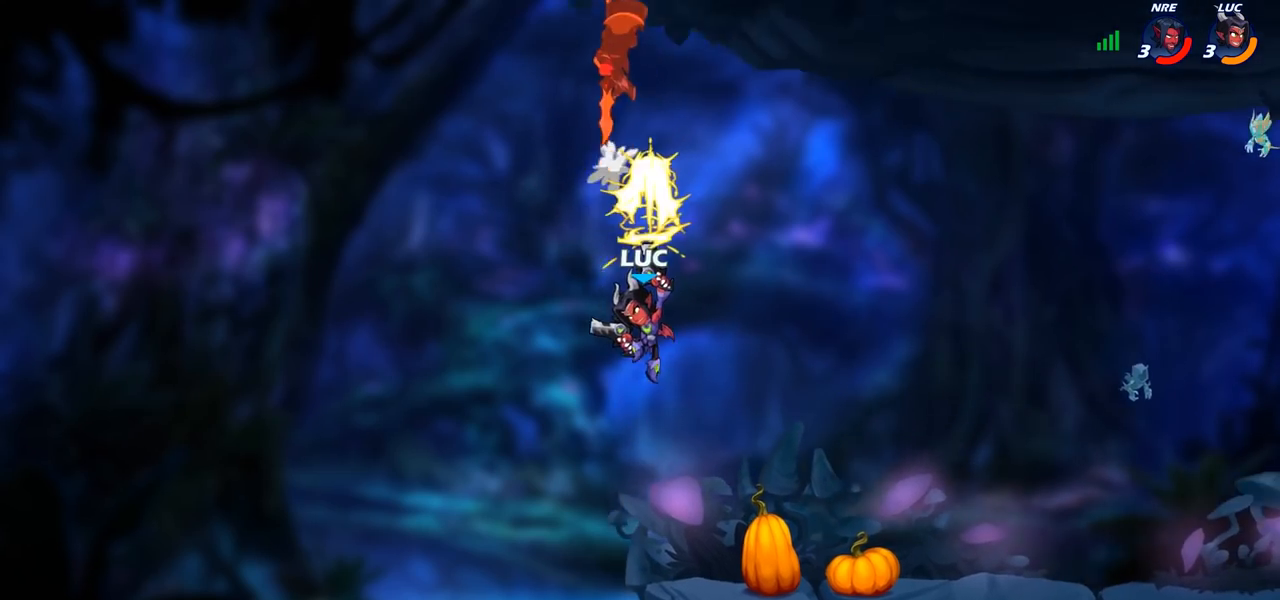
{"buttons": ["CROSS"], "left_stick": "right", "right_stick": "center", "events": [[183, "CROSS", "down"], [333, "CROSS", "up"], [433, "CROSS", "down"]]}
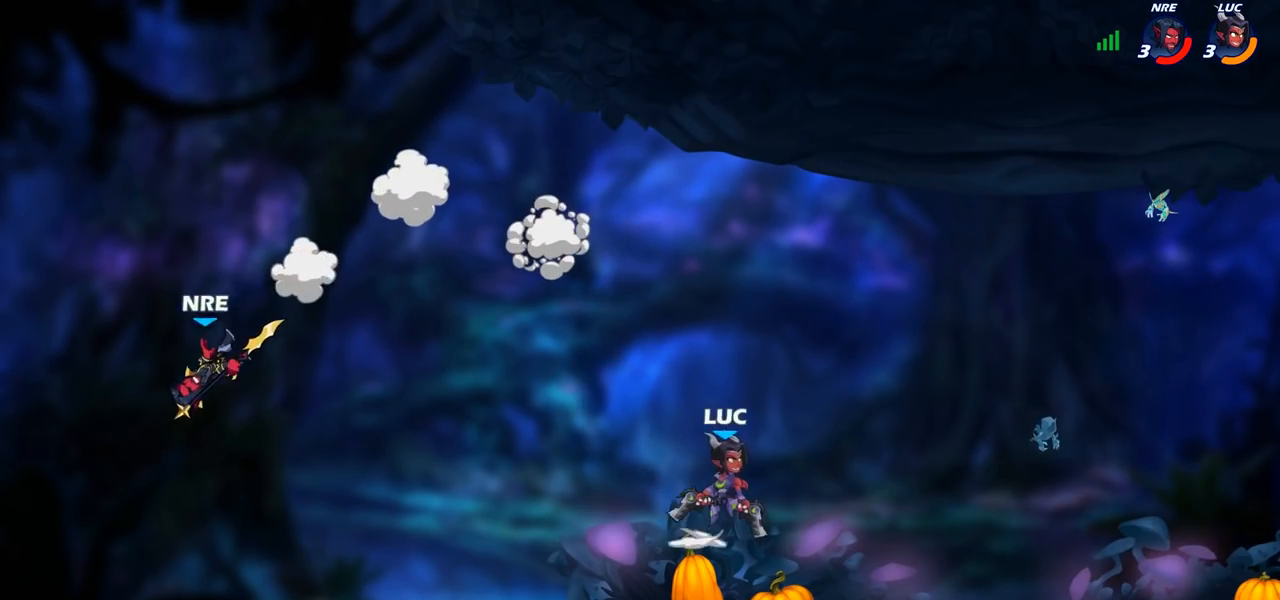
{"buttons": [], "left_stick": "left", "right_stick": "center", "events": [[67, "CROSS", "up"], [150, "CROSS", "down"], [317, "CROSS", "up"], [383, "CROSS", "down"], [467, "CROSS", "up"], [467, "left_stick", "left"]]}
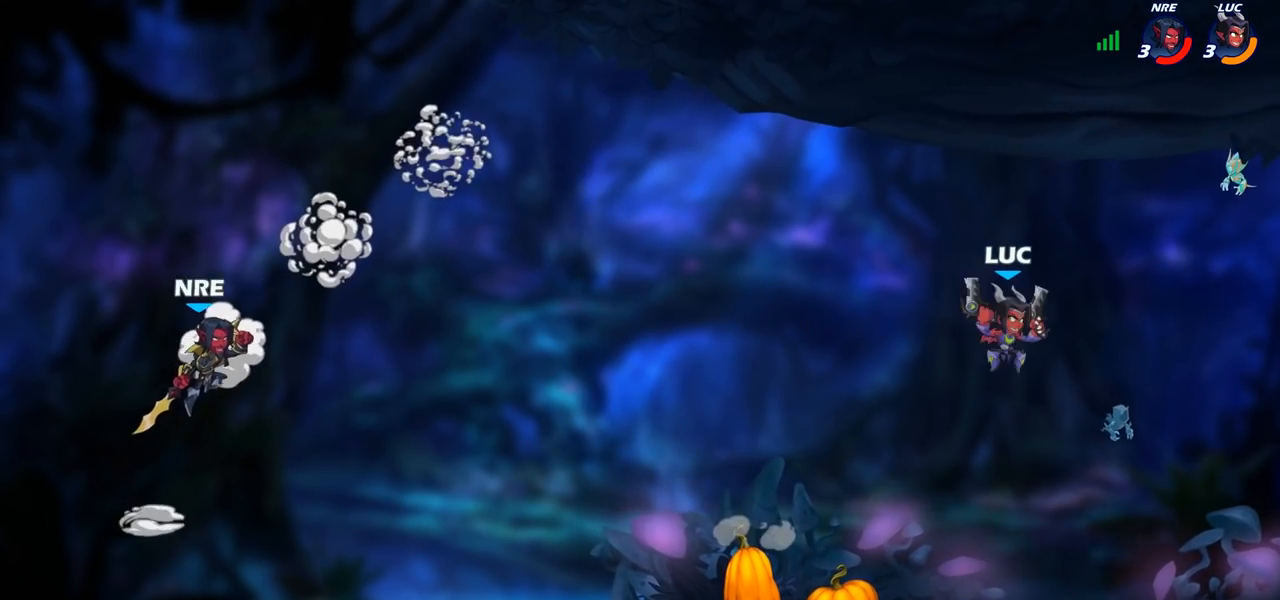
{"buttons": [], "left_stick": "right", "right_stick": "center", "events": [[33, "R1", "down"], [117, "R1", "up"], [133, "left_stick", "center"], [483, "left_stick", "right"]]}
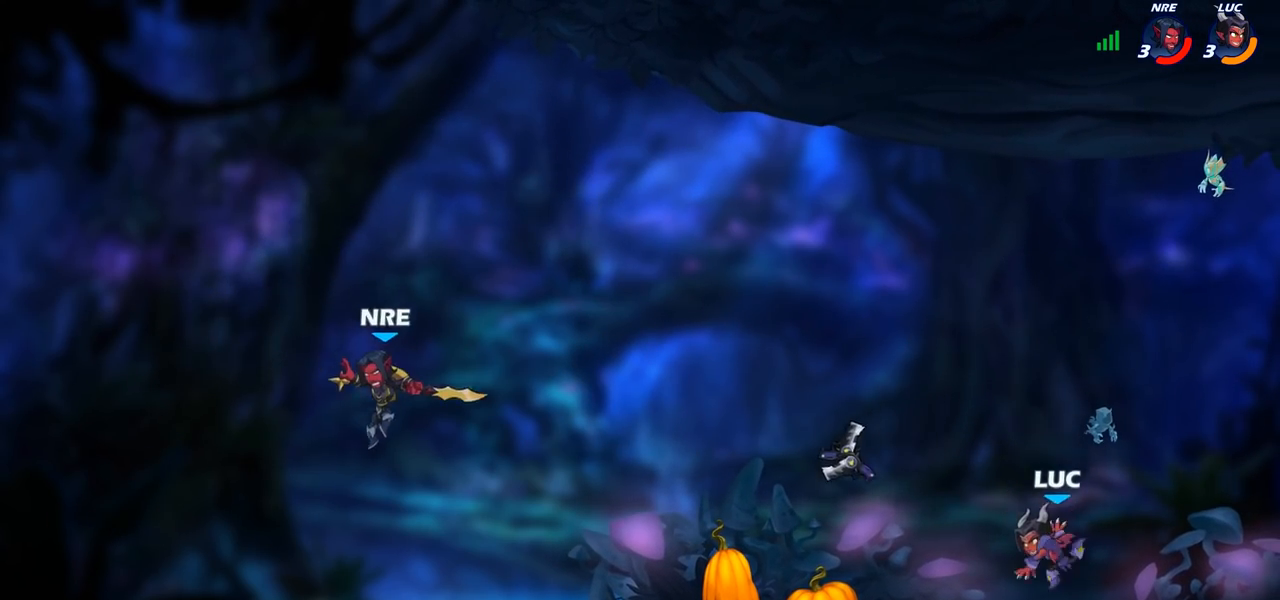
{"buttons": [], "left_stick": "right", "right_stick": "center", "events": [[117, "R2", "down"], [133, "R1", "down"], [250, "R1", "up"], [267, "R2", "up"]]}
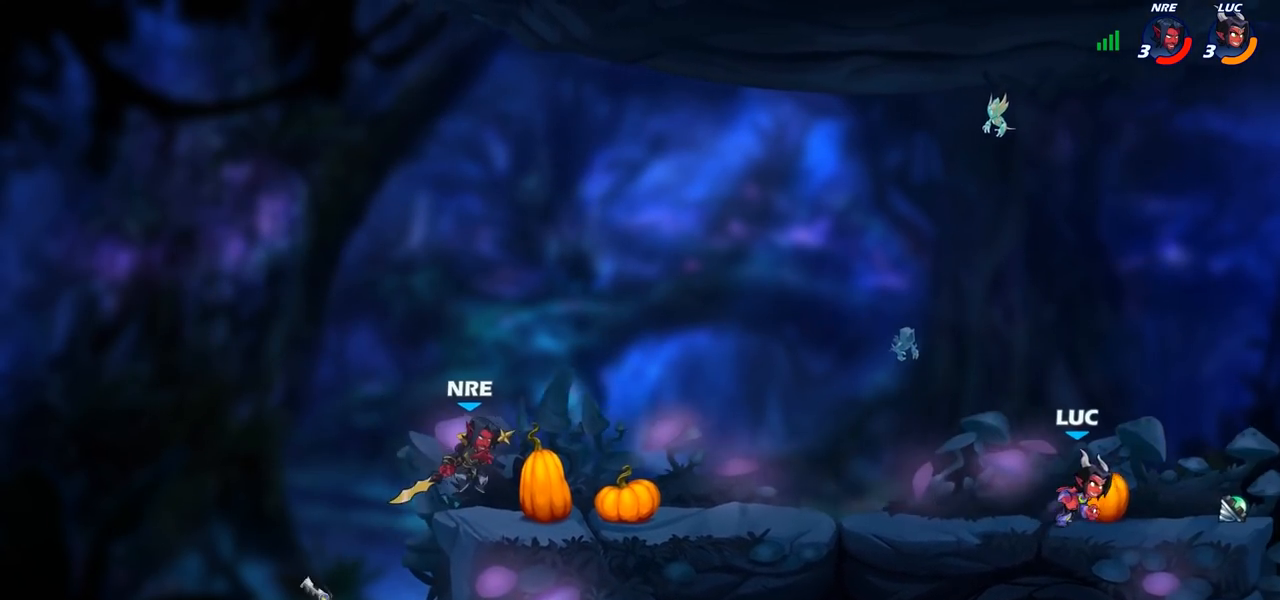
{"buttons": ["R1"], "left_stick": "up-left", "right_stick": "center", "events": [[17, "left_stick", "up"], [100, "left_stick", "left"], [167, "left_stick", "down-right"], [283, "left_stick", "up-right"], [483, "R1", "down"], [500, "left_stick", "up-left"]]}
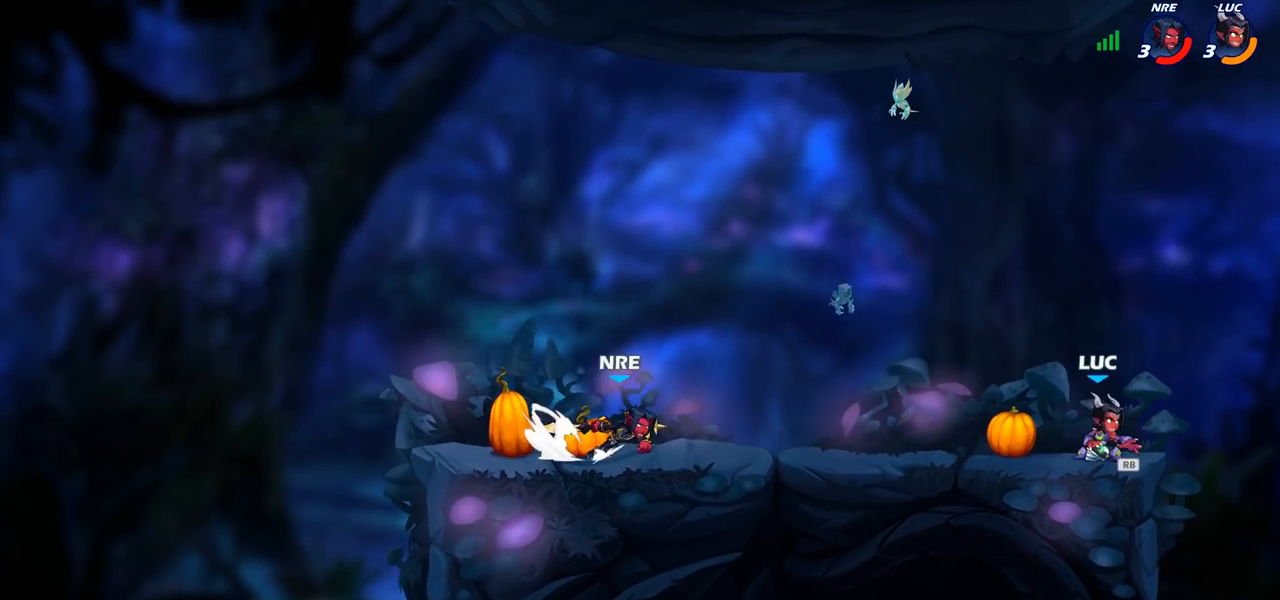
{"buttons": ["CROSS"], "left_stick": "up-right", "right_stick": "center", "events": [[83, "R1", "up"], [133, "CROSS", "down"], [250, "CROSS", "up"], [317, "left_stick", "down-right"], [433, "CROSS", "down"], [483, "left_stick", "up-right"]]}
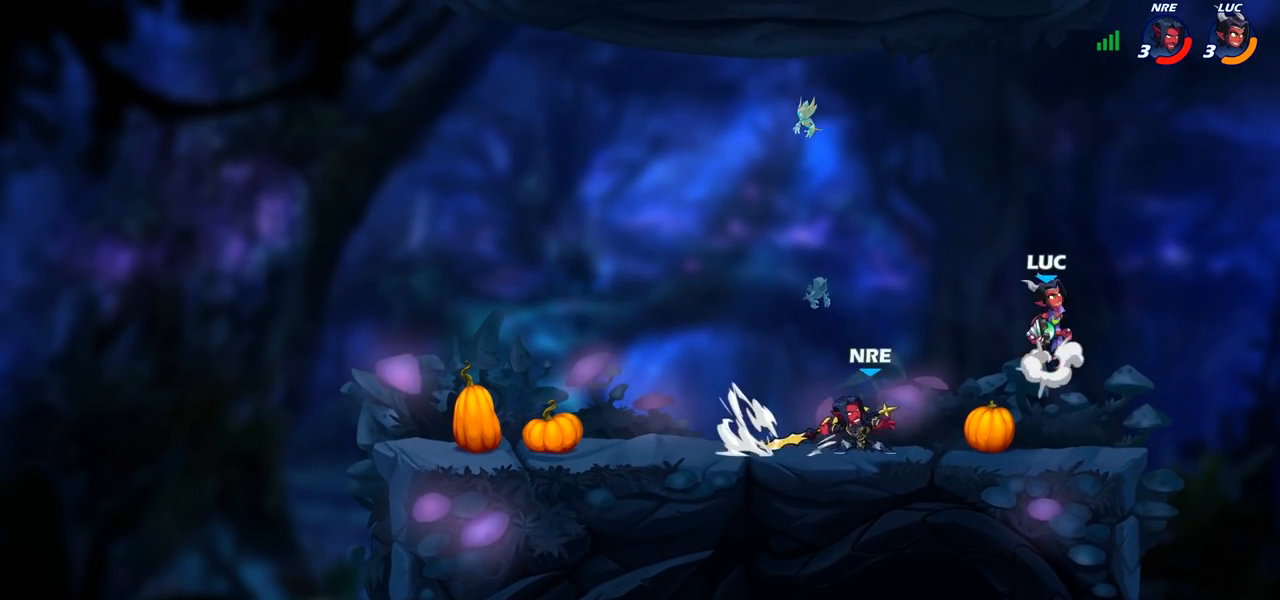
{"buttons": [], "left_stick": "left", "right_stick": "center", "events": [[50, "left_stick", "up-left"], [67, "CROSS", "up"], [133, "CROSS", "down"], [150, "left_stick", "left"], [283, "CROSS", "up"], [350, "CROSS", "down"], [467, "CROSS", "up"]]}
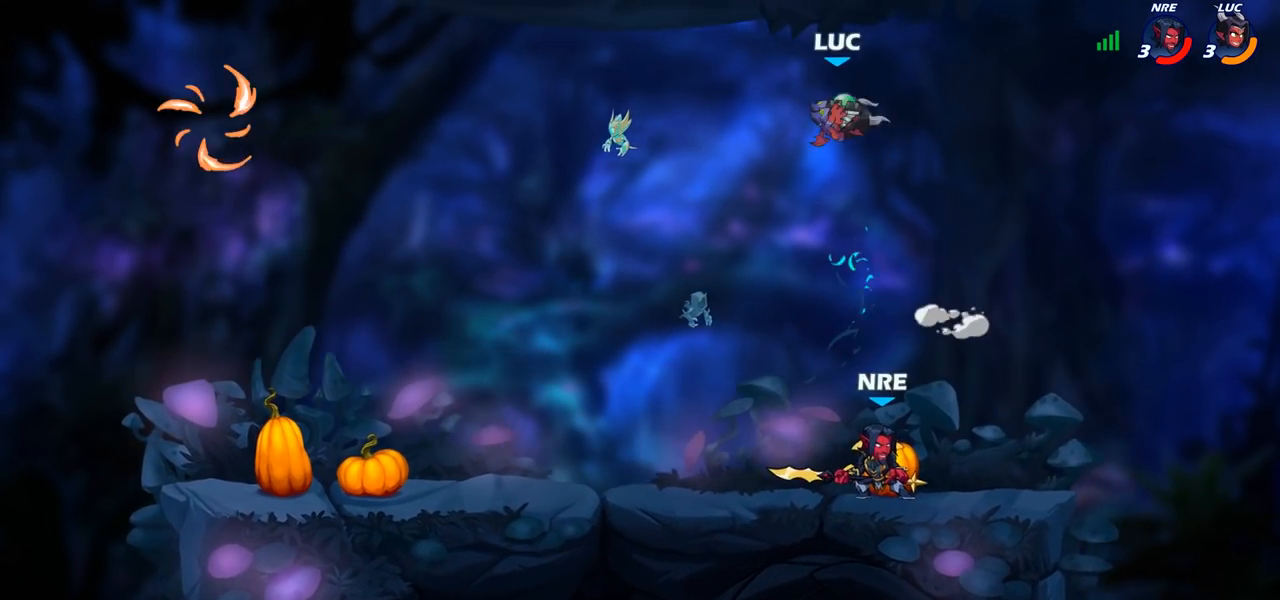
{"buttons": [], "left_stick": "right", "right_stick": "center", "events": [[83, "CIRCLE", "down"], [83, "left_stick", "down"], [183, "CIRCLE", "up"], [217, "left_stick", "center"], [417, "left_stick", "right"]]}
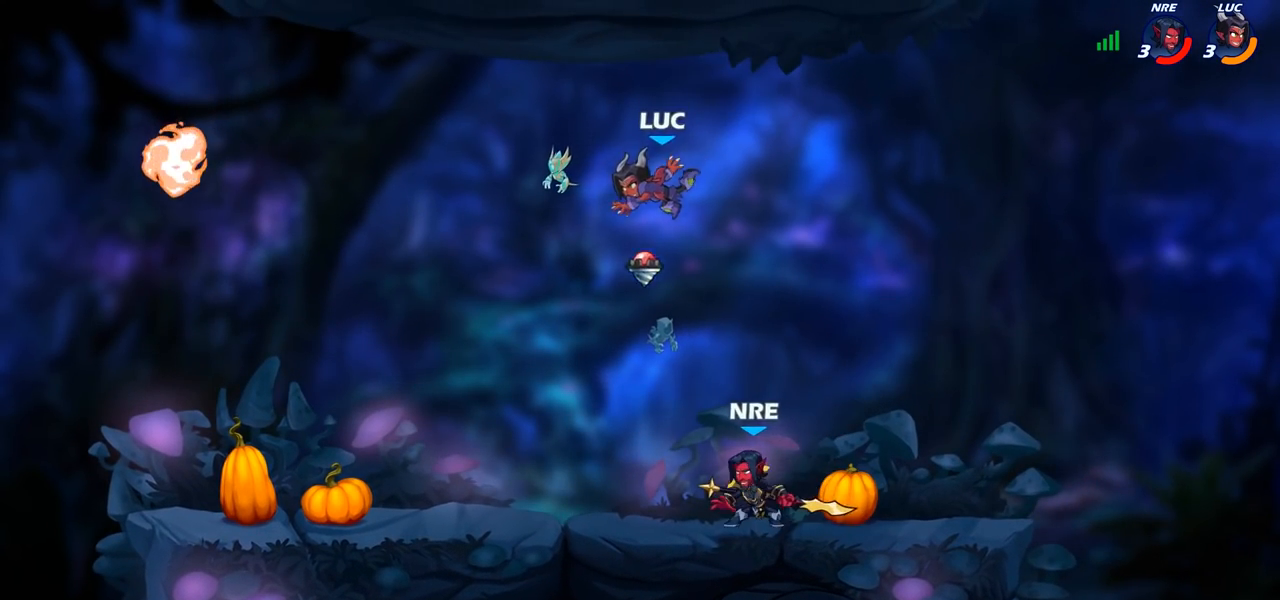
{"buttons": [], "left_stick": "right", "right_stick": "center", "events": []}
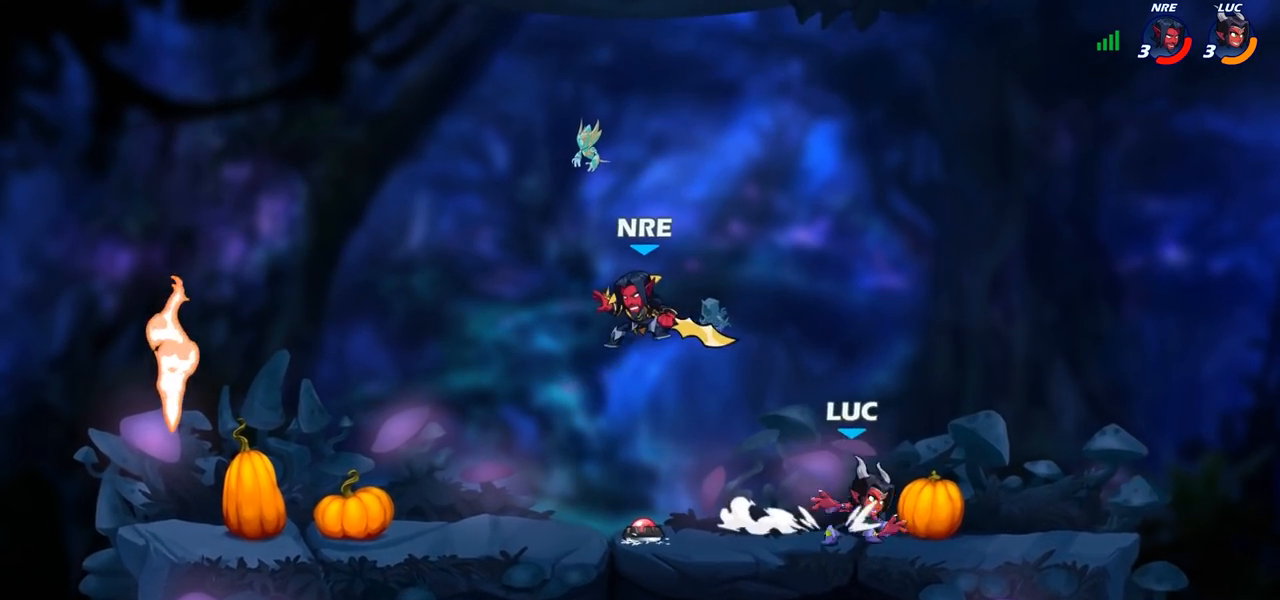
{"buttons": [], "left_stick": "left", "right_stick": "center", "events": [[100, "left_stick", "left"], [217, "left_stick", "right"], [333, "left_stick", "left"]]}
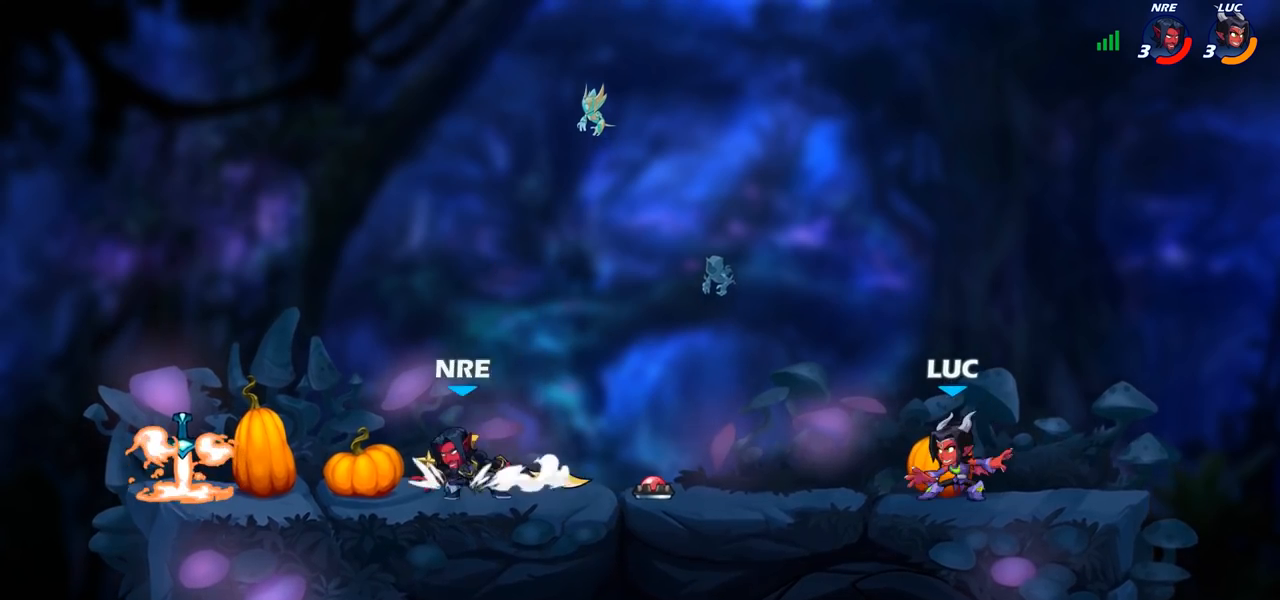
{"buttons": [], "left_stick": "up-left", "right_stick": "center", "events": [[33, "left_stick", "up-left"], [67, "R2", "down"], [83, "CROSS", "down"], [200, "R2", "up"], [217, "CROSS", "up"], [300, "CROSS", "down"], [433, "CROSS", "up"]]}
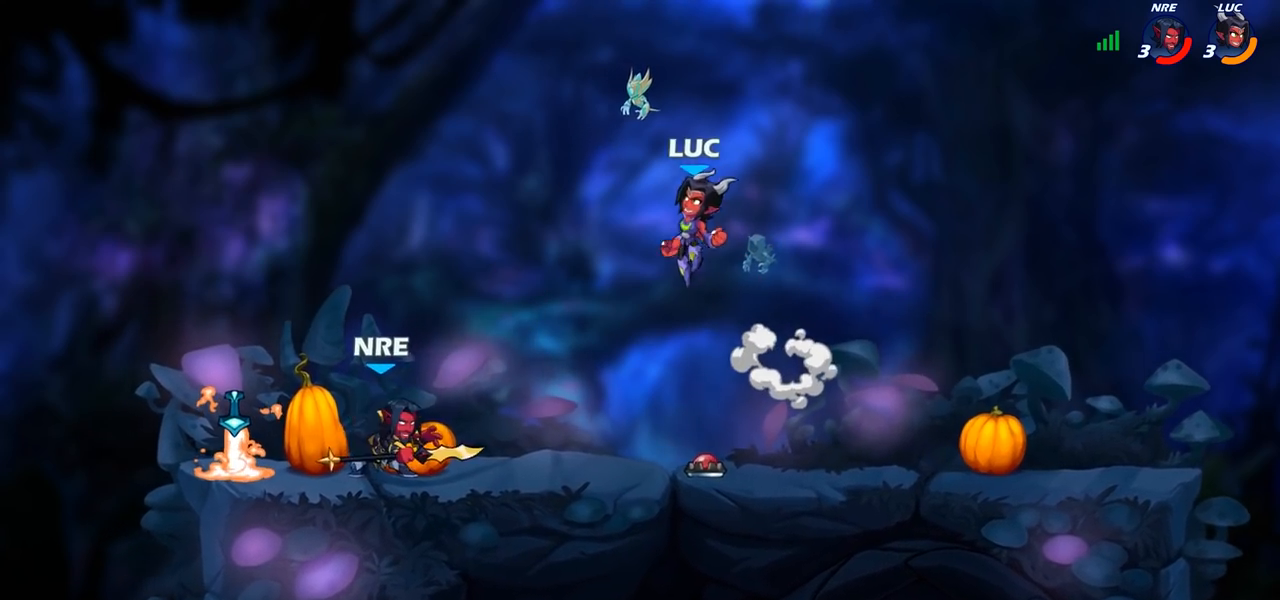
{"buttons": [], "left_stick": "up-right", "right_stick": "center", "events": [[83, "left_stick", "down-left"], [100, "CROSS", "down"], [217, "CROSS", "up"], [417, "left_stick", "up-right"]]}